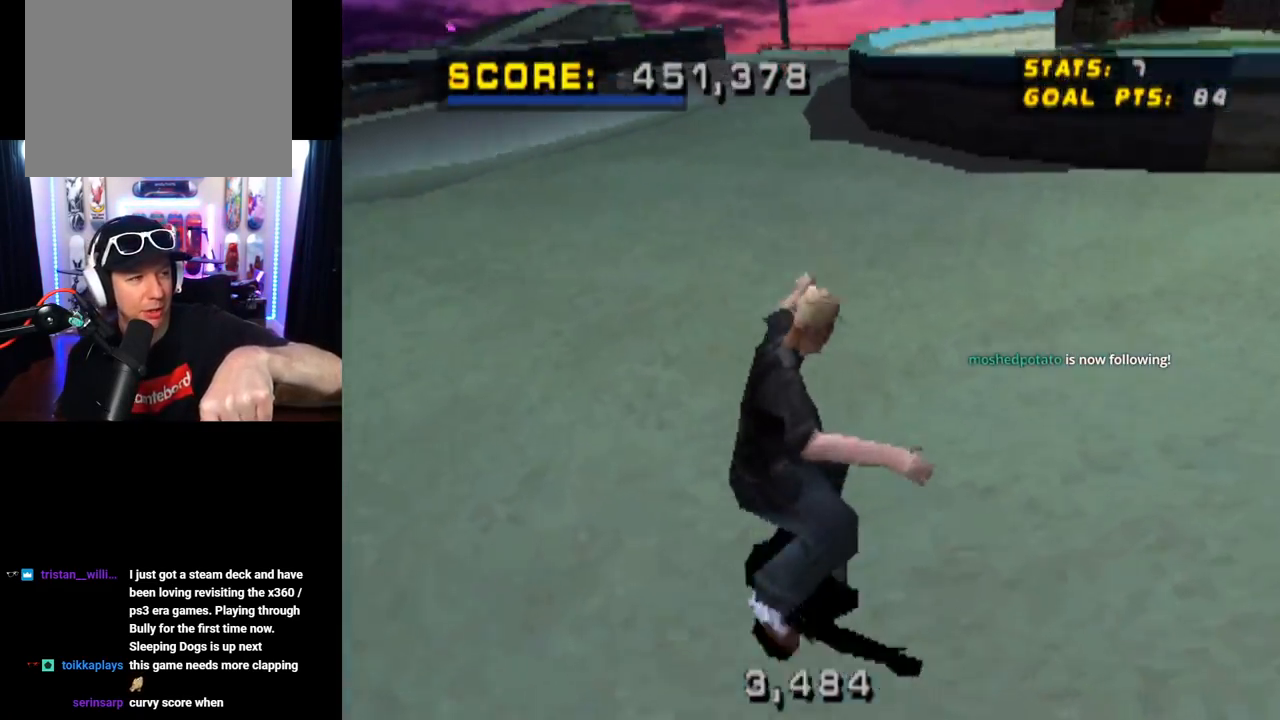
Gameplay with a controller (PlayStation layout); each line is a JSON object with the inputs held at the frame after it. "events" lists button and stick changes between this image and that frame as [ms after this image, input, new state], when the widget could be followed in between. Not read: L3 R3.
{"buttons": [], "left_stick": "center", "right_stick": "center", "events": []}
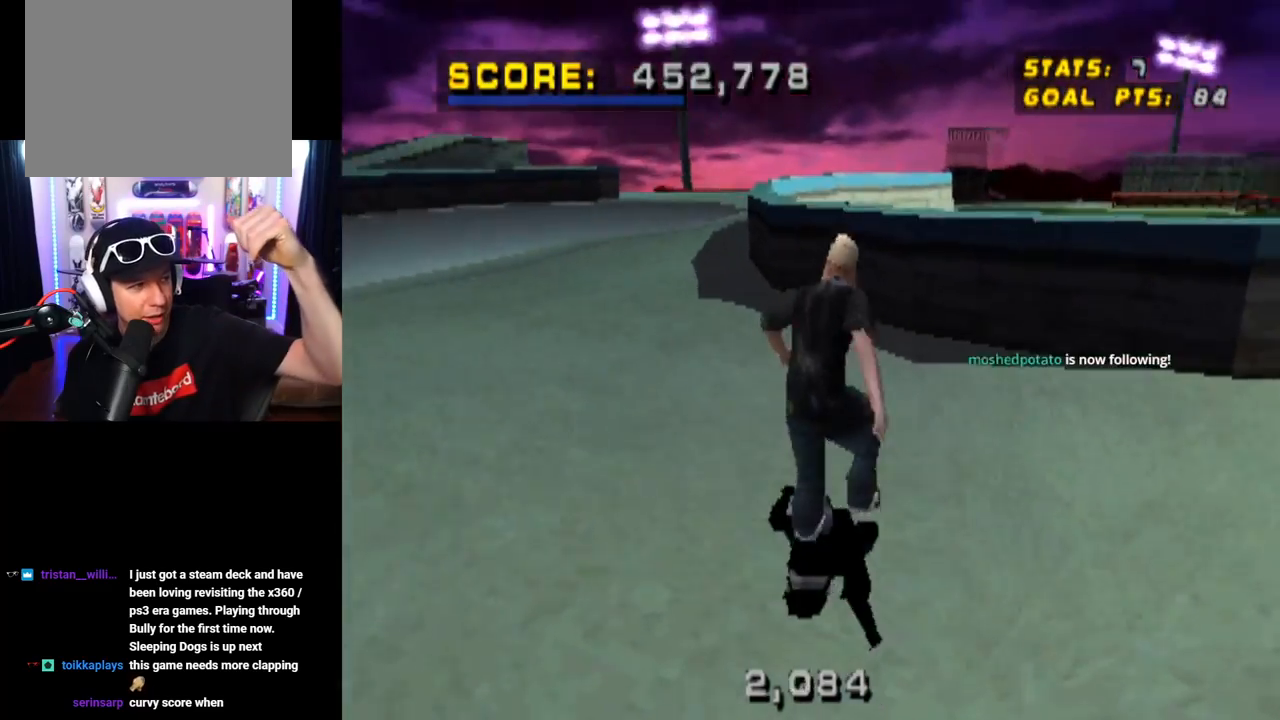
{"buttons": [], "left_stick": "center", "right_stick": "center", "events": []}
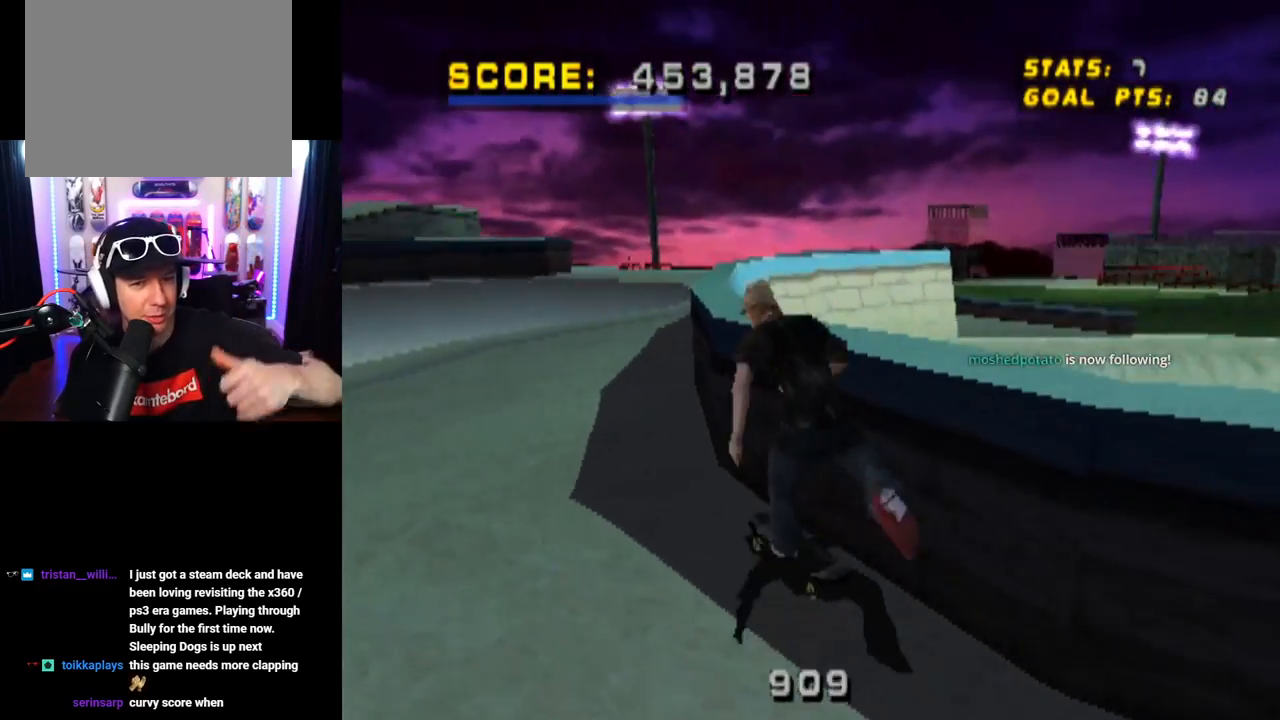
{"buttons": ["TRIANGLE"], "left_stick": "center", "right_stick": "center", "events": [[150, "CROSS", "down"], [300, "CROSS", "up"], [333, "TRIANGLE", "down"]]}
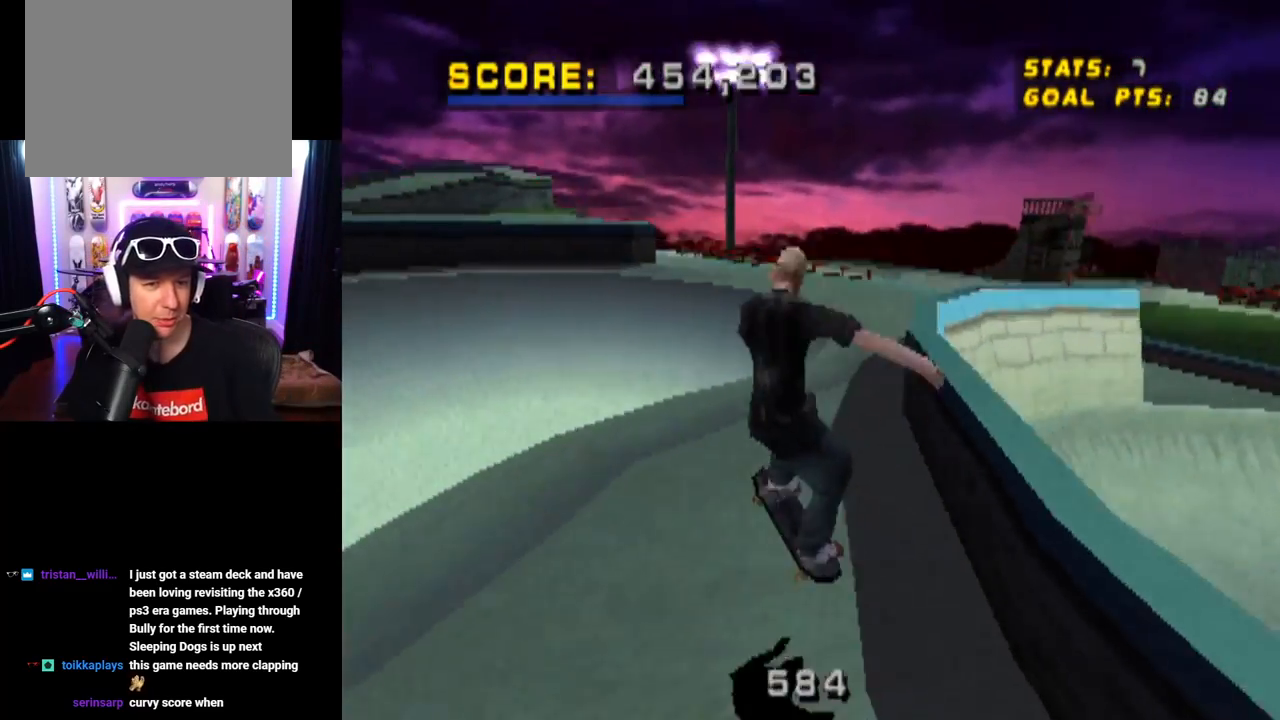
{"buttons": ["CROSS"], "left_stick": "center", "right_stick": "center", "events": [[100, "TRIANGLE", "up"], [134, "CROSS", "down"]]}
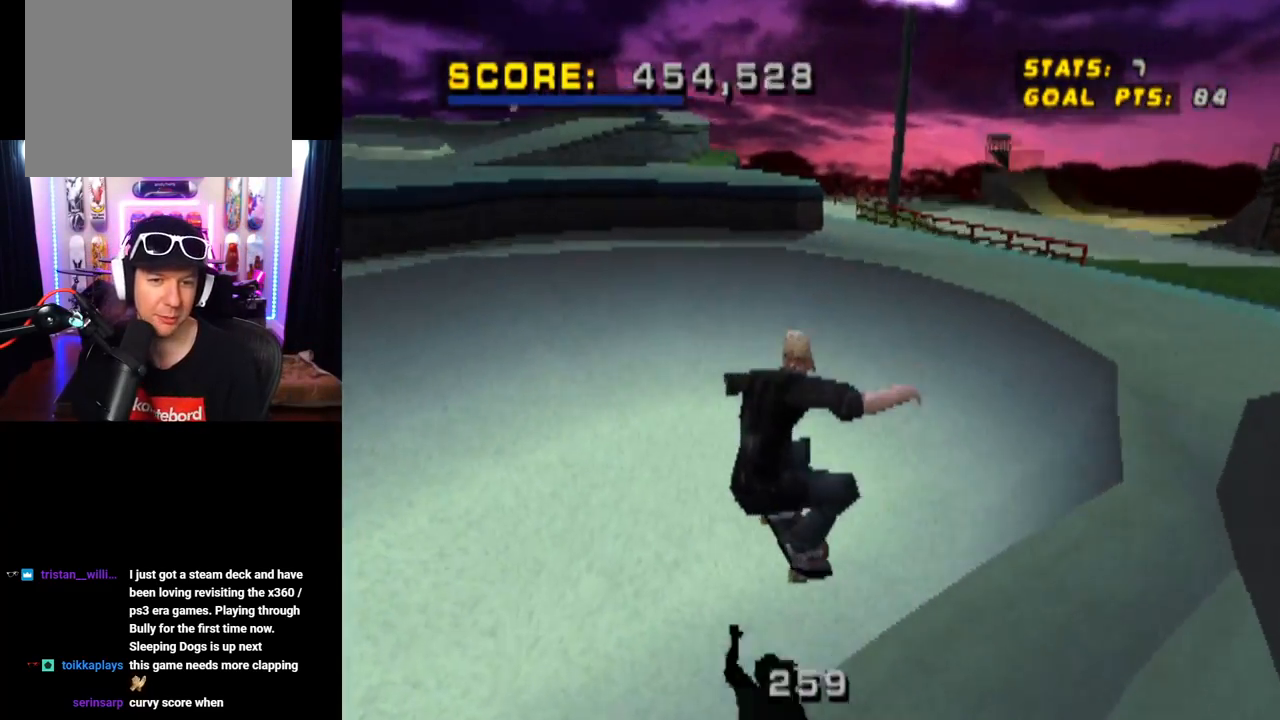
{"buttons": ["CROSS", "DPAD_RIGHT"], "left_stick": "center", "right_stick": "center", "events": [[417, "DPAD_RIGHT", "down"]]}
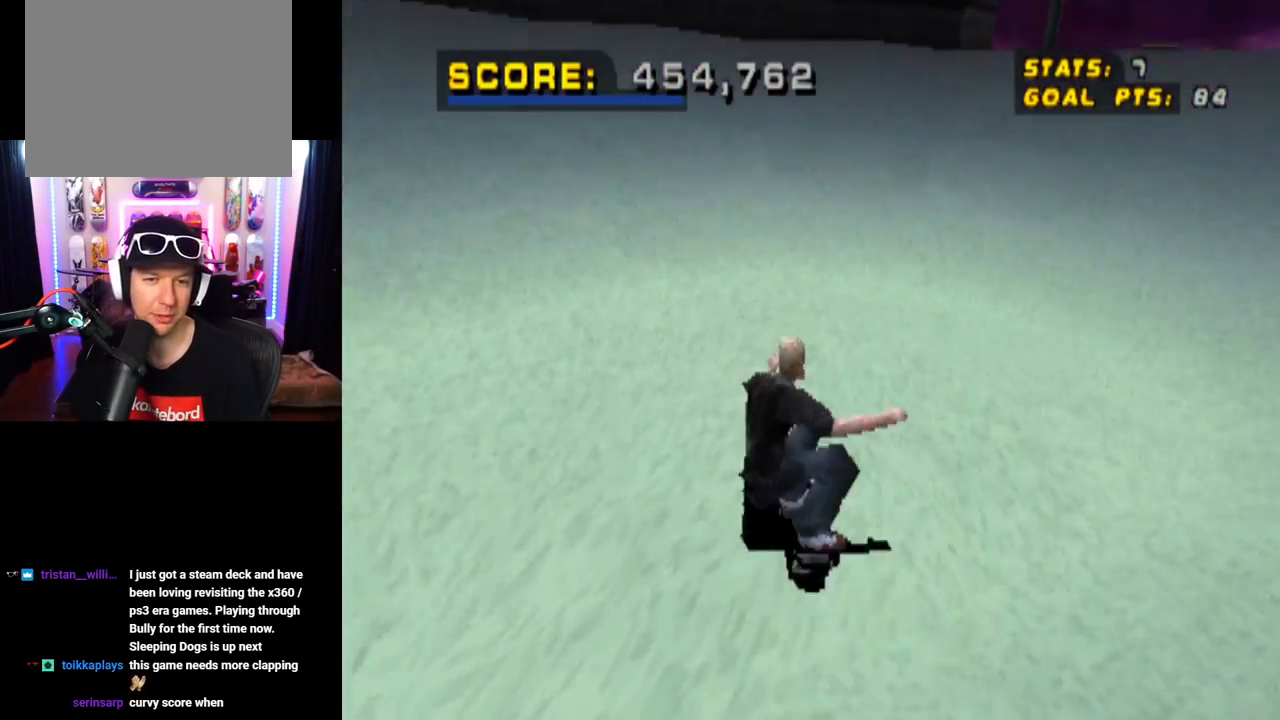
{"buttons": ["CROSS", "DPAD_DOWN", "DPAD_LEFT"], "left_stick": "center", "right_stick": "center", "events": [[134, "DPAD_RIGHT", "up"], [284, "DPAD_LEFT", "down"], [300, "DPAD_DOWN", "down"]]}
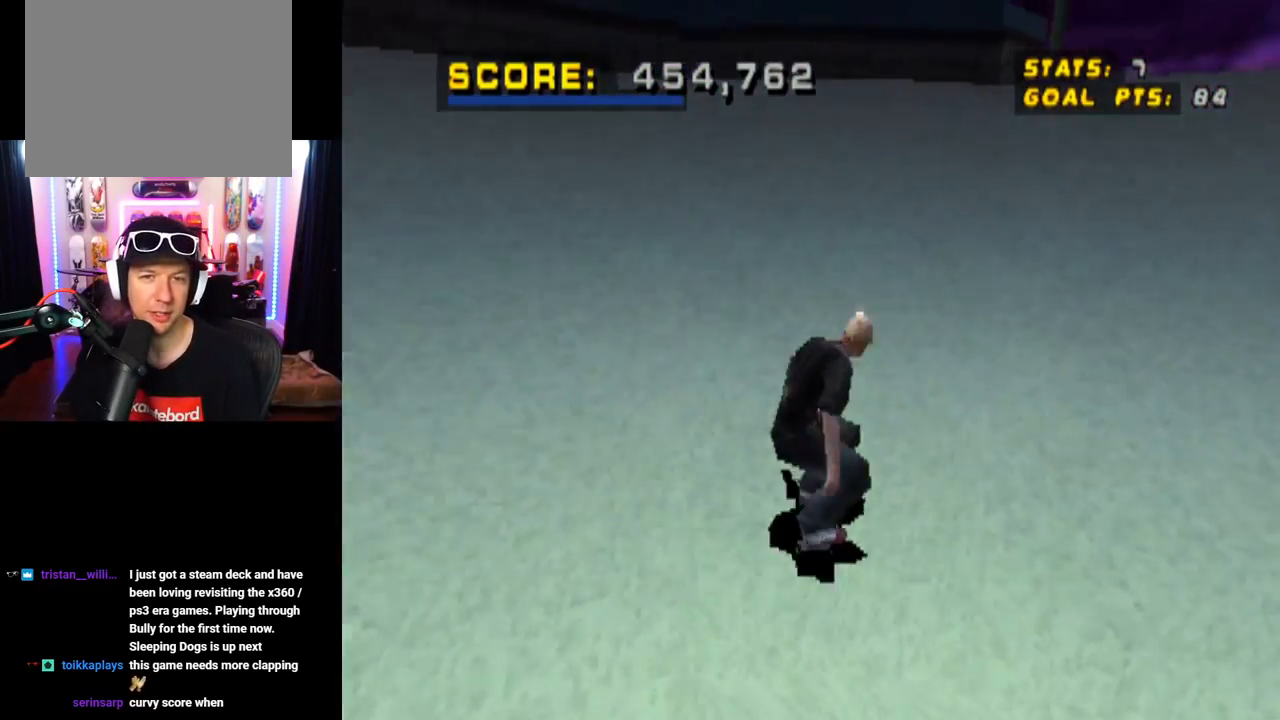
{"buttons": ["TRIANGLE"], "left_stick": "center", "right_stick": "center", "events": [[233, "DPAD_DOWN", "up"], [283, "TRIANGLE", "down"], [300, "CROSS", "up"], [417, "DPAD_LEFT", "up"]]}
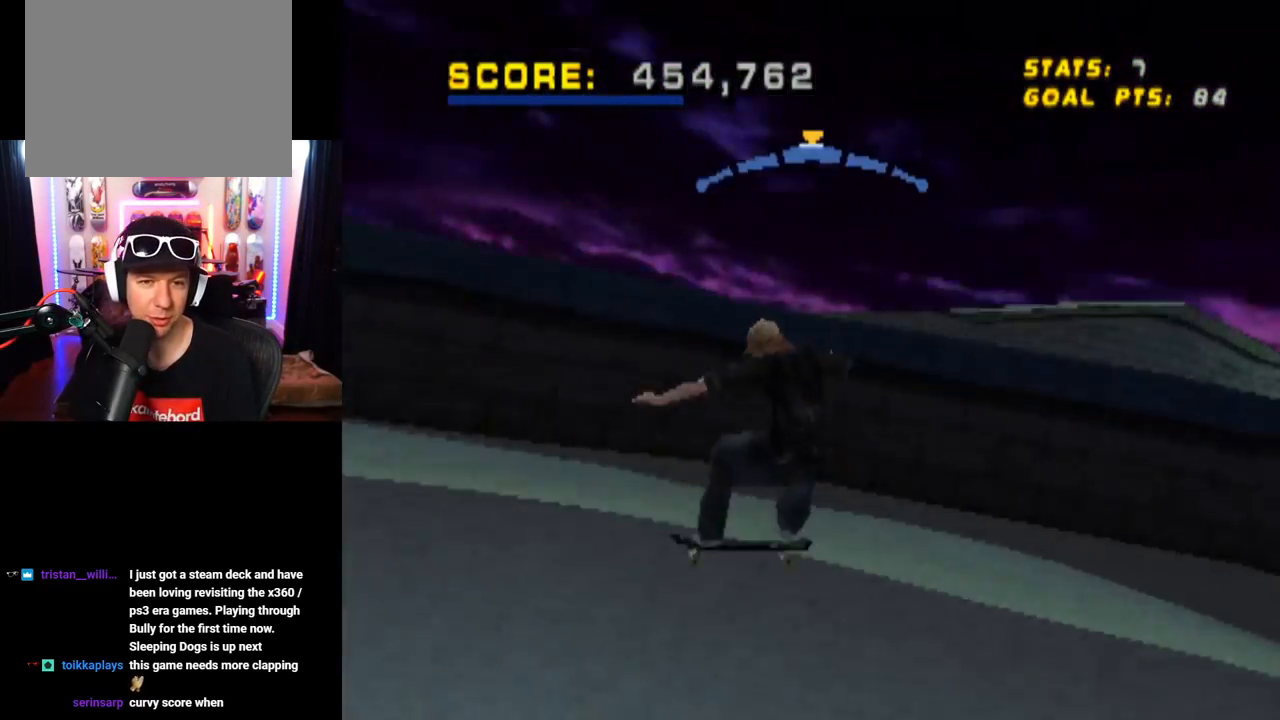
{"buttons": ["TRIANGLE", "L1", "DPAD_DOWN", "DPAD_RIGHT"], "left_stick": "center", "right_stick": "center", "events": [[134, "CROSS", "down"], [200, "TRIANGLE", "up"], [350, "DPAD_DOWN", "down"], [350, "DPAD_RIGHT", "down"], [417, "L1", "down"], [501, "CROSS", "up"], [501, "TRIANGLE", "down"]]}
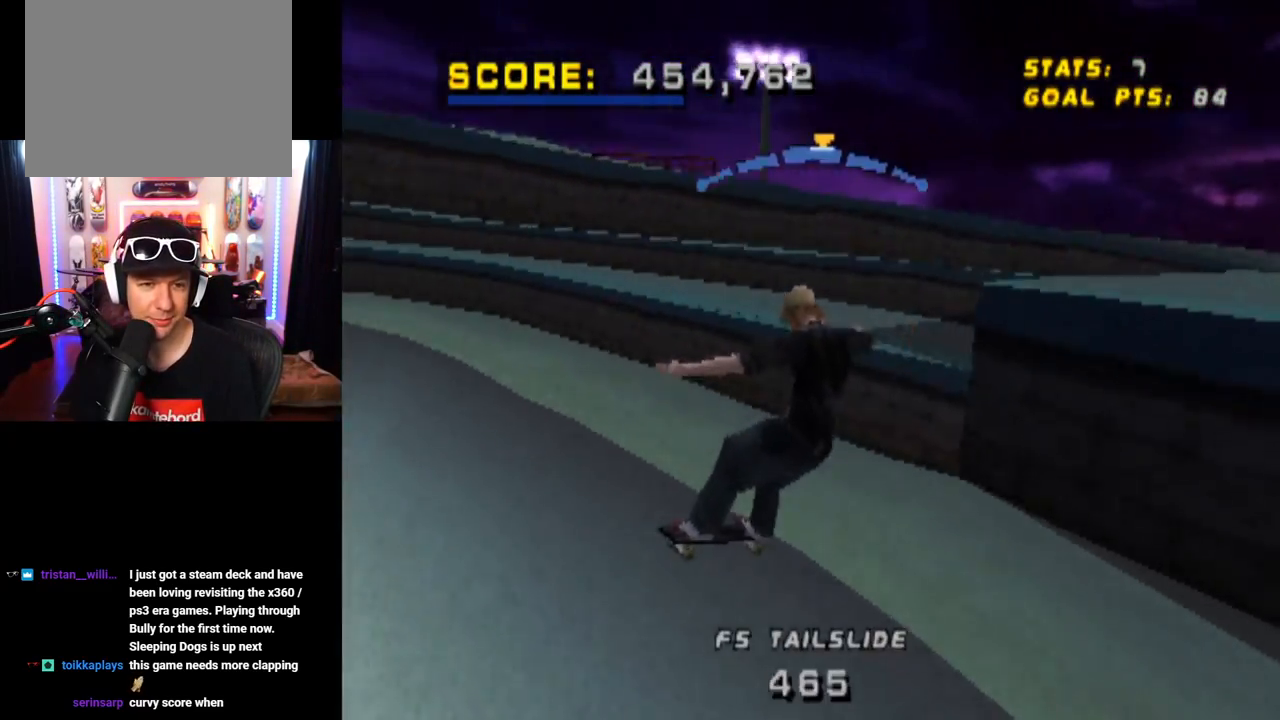
{"buttons": ["TRIANGLE", "DPAD_DOWN"], "left_stick": "center", "right_stick": "center", "events": [[350, "DPAD_RIGHT", "up"], [450, "L1", "up"]]}
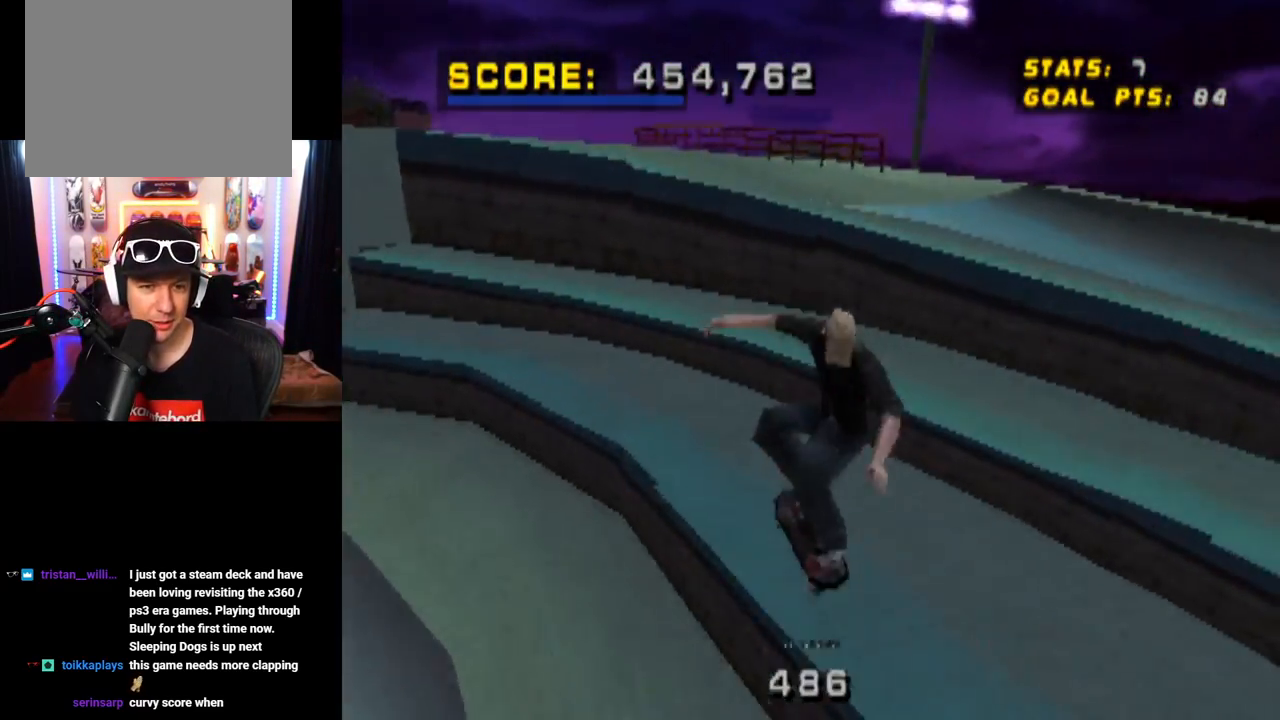
{"buttons": ["TRIANGLE"], "left_stick": "center", "right_stick": "center", "events": [[100, "DPAD_DOWN", "up"], [117, "DPAD_UP", "down"], [217, "CROSS", "down"], [300, "DPAD_UP", "up"], [384, "DPAD_UP", "down"], [451, "CROSS", "up"], [467, "DPAD_UP", "up"]]}
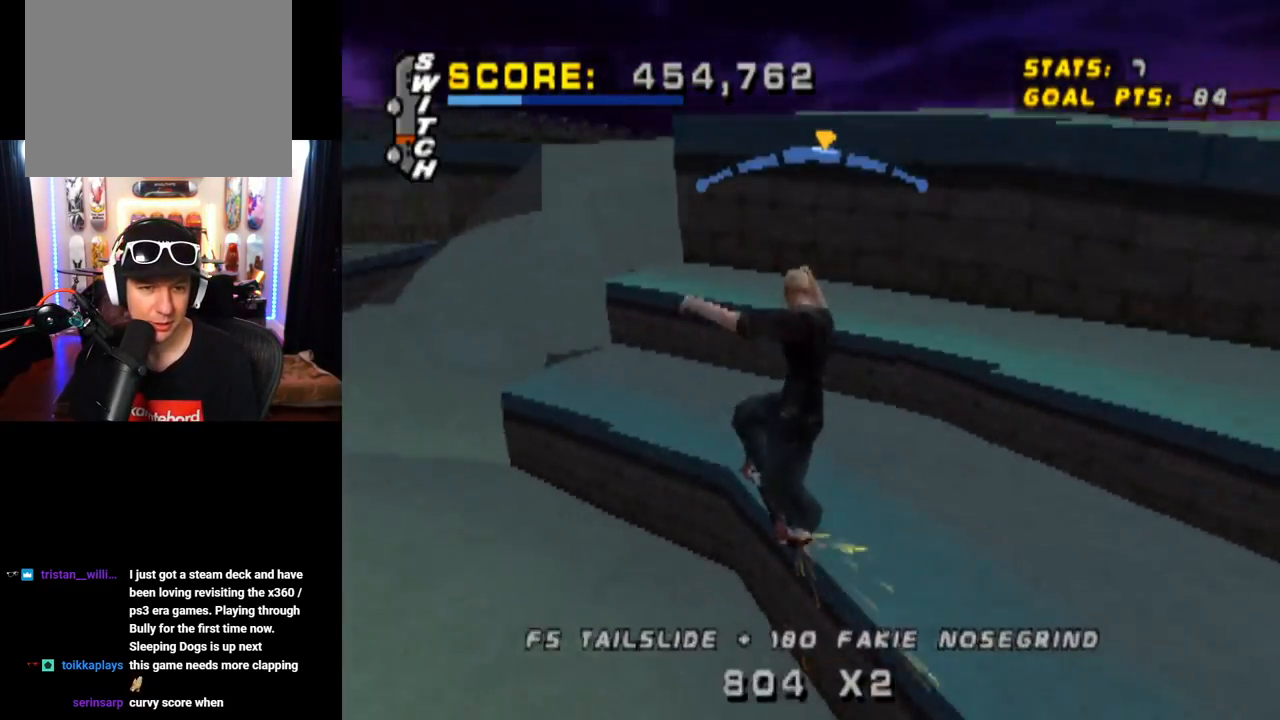
{"buttons": ["CROSS", "TRIANGLE"], "left_stick": "center", "right_stick": "center", "events": [[16, "DPAD_UP", "down"], [200, "DPAD_UP", "up"], [250, "CROSS", "down"], [333, "DPAD_UP", "down"], [467, "DPAD_UP", "up"]]}
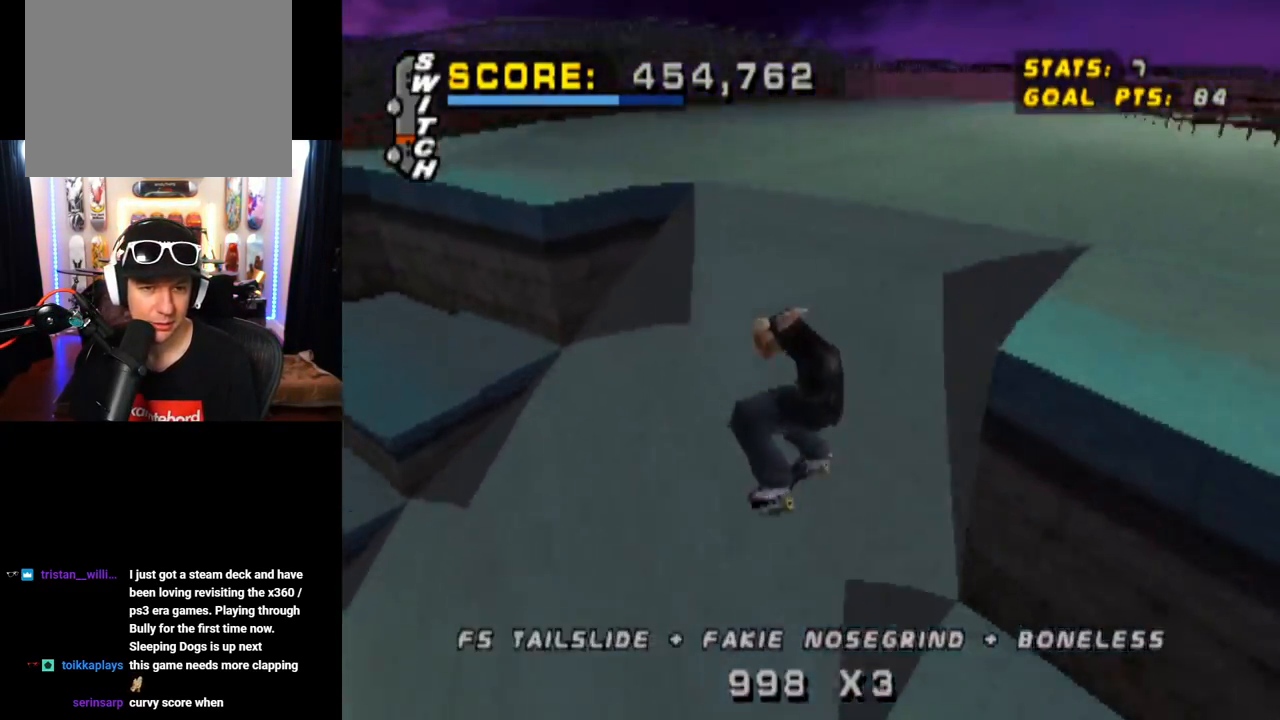
{"buttons": [], "left_stick": "center", "right_stick": "center", "events": [[184, "DPAD_RIGHT", "down"], [334, "CROSS", "up"], [367, "DPAD_RIGHT", "up"], [367, "DPAD_UP", "down"], [451, "TRIANGLE", "up"], [484, "DPAD_UP", "up"]]}
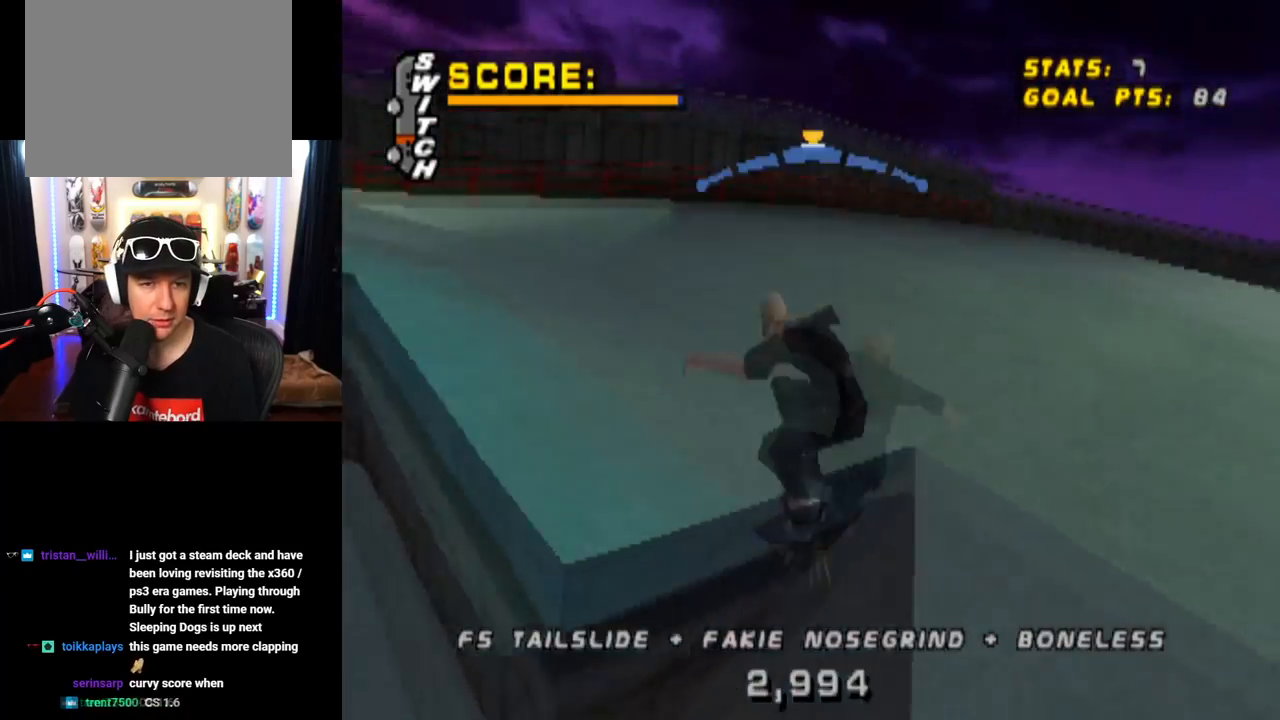
{"buttons": ["CROSS"], "left_stick": "center", "right_stick": "center", "events": [[50, "DPAD_UP", "down"], [150, "DPAD_UP", "up"], [166, "CROSS", "down"], [300, "CROSS", "up"], [333, "CROSS", "down"]]}
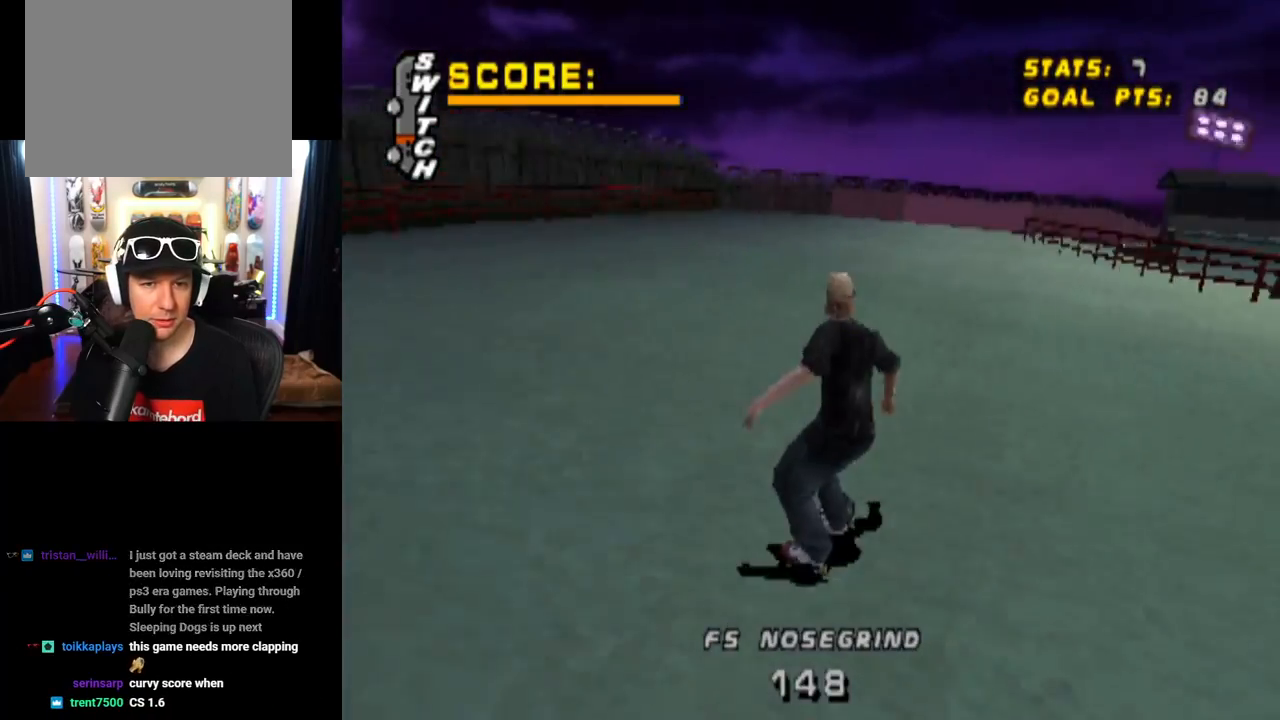
{"buttons": ["CROSS", "DPAD_RIGHT"], "left_stick": "center", "right_stick": "center", "events": [[384, "DPAD_RIGHT", "down"]]}
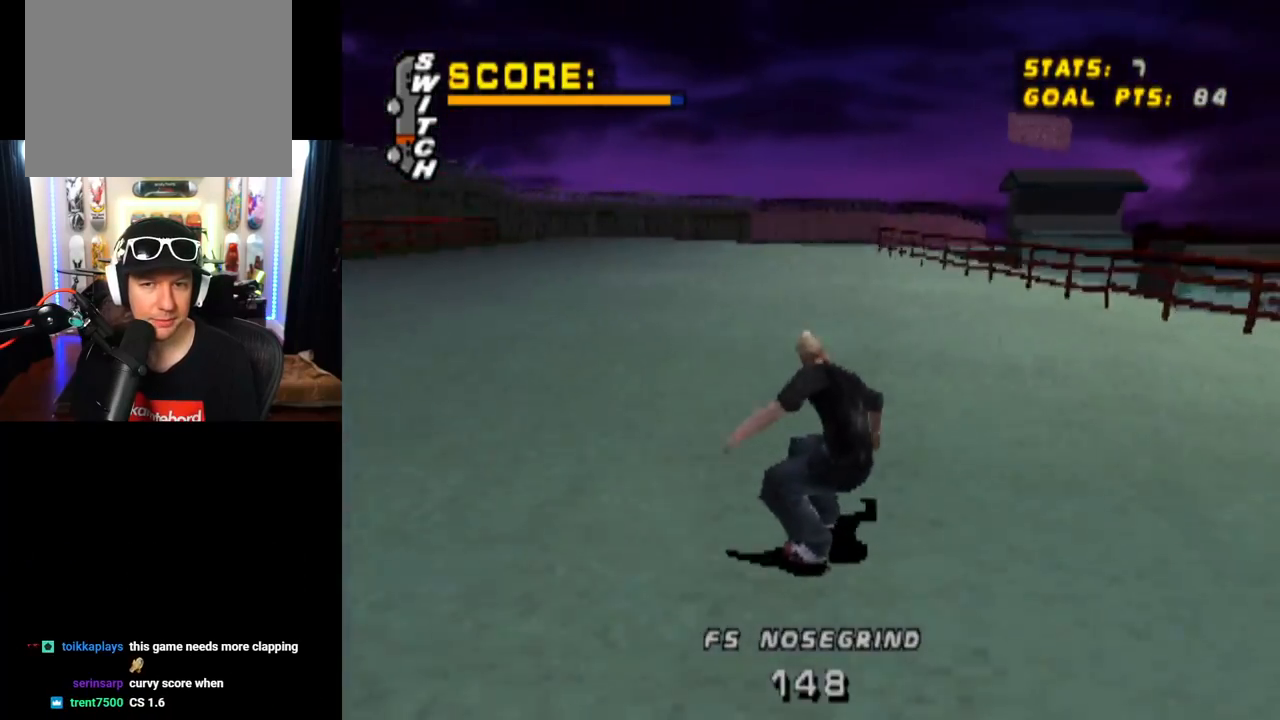
{"buttons": ["CROSS", "DPAD_UP", "DPAD_LEFT"], "left_stick": "center", "right_stick": "center", "events": [[50, "DPAD_RIGHT", "up"], [450, "DPAD_LEFT", "down"], [467, "DPAD_UP", "down"]]}
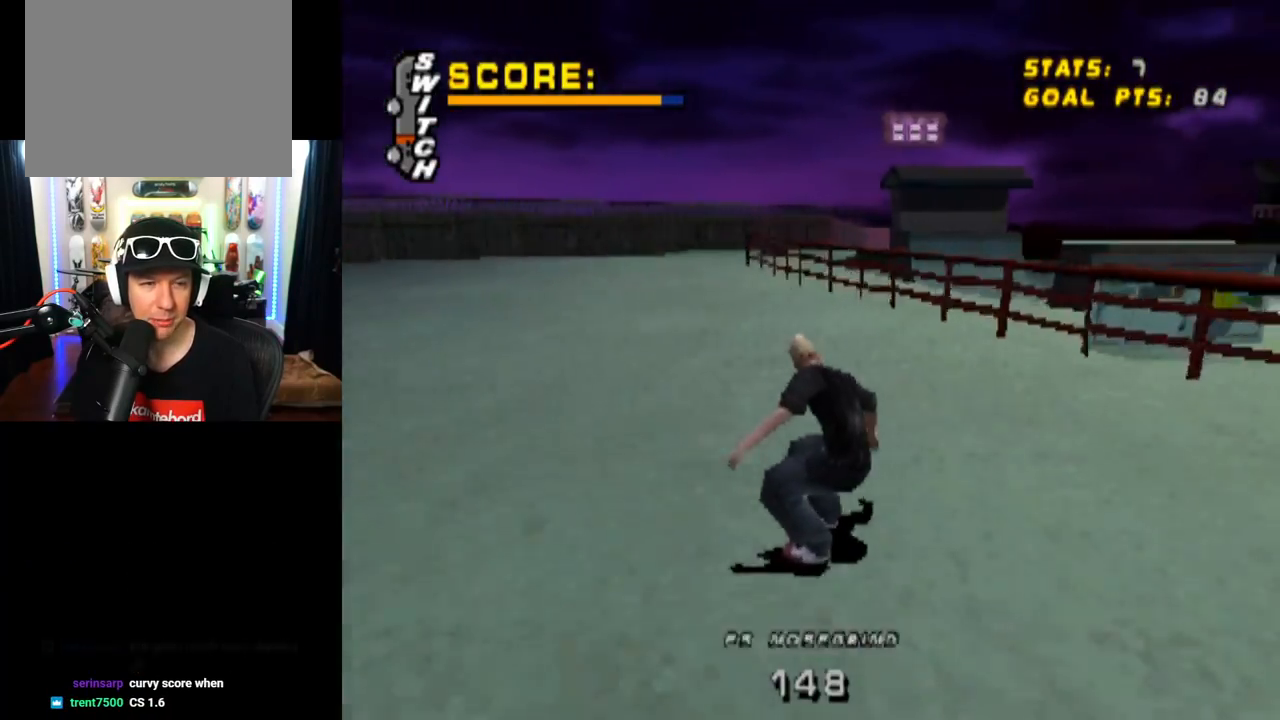
{"buttons": [], "left_stick": "center", "right_stick": "center", "events": [[67, "DPAD_UP", "up"], [84, "DPAD_LEFT", "up"], [117, "CROSS", "up"]]}
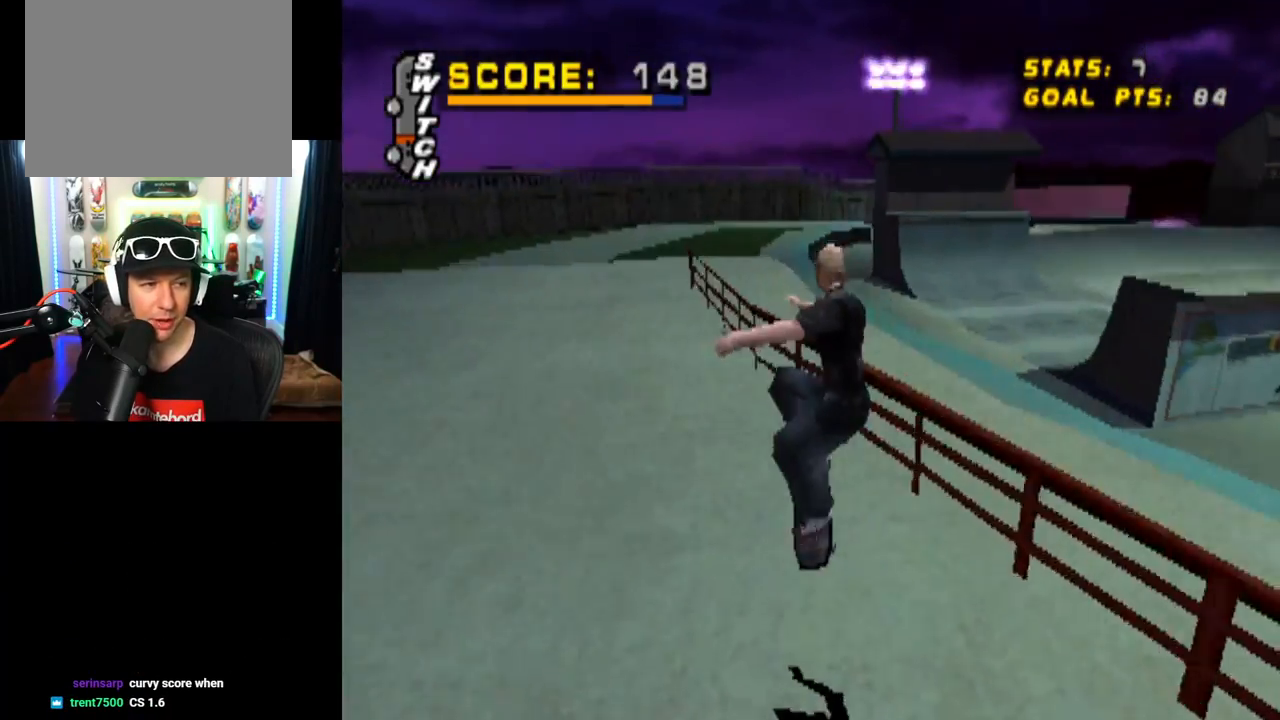
{"buttons": ["CROSS", "DPAD_DOWN", "DPAD_LEFT"], "left_stick": "center", "right_stick": "center", "events": [[83, "CROSS", "down"], [400, "DPAD_LEFT", "down"], [417, "DPAD_DOWN", "down"]]}
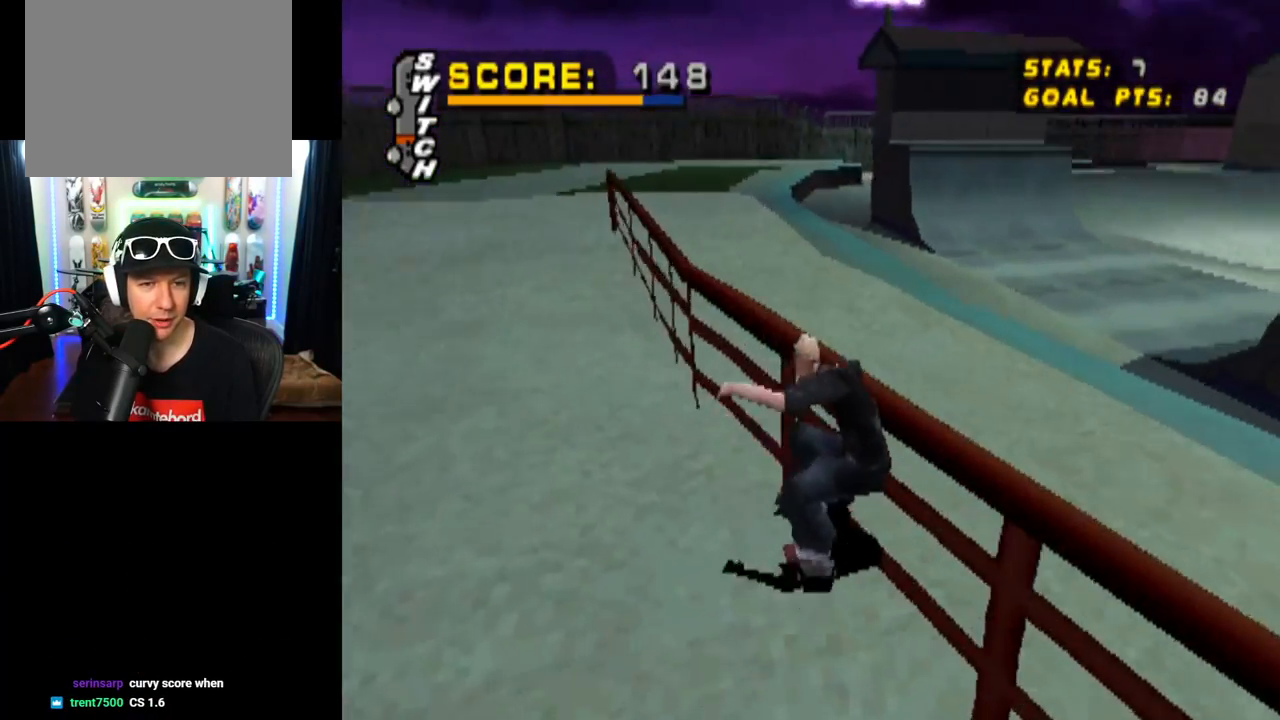
{"buttons": ["CROSS", "DPAD_DOWN", "DPAD_LEFT"], "left_stick": "center", "right_stick": "center", "events": []}
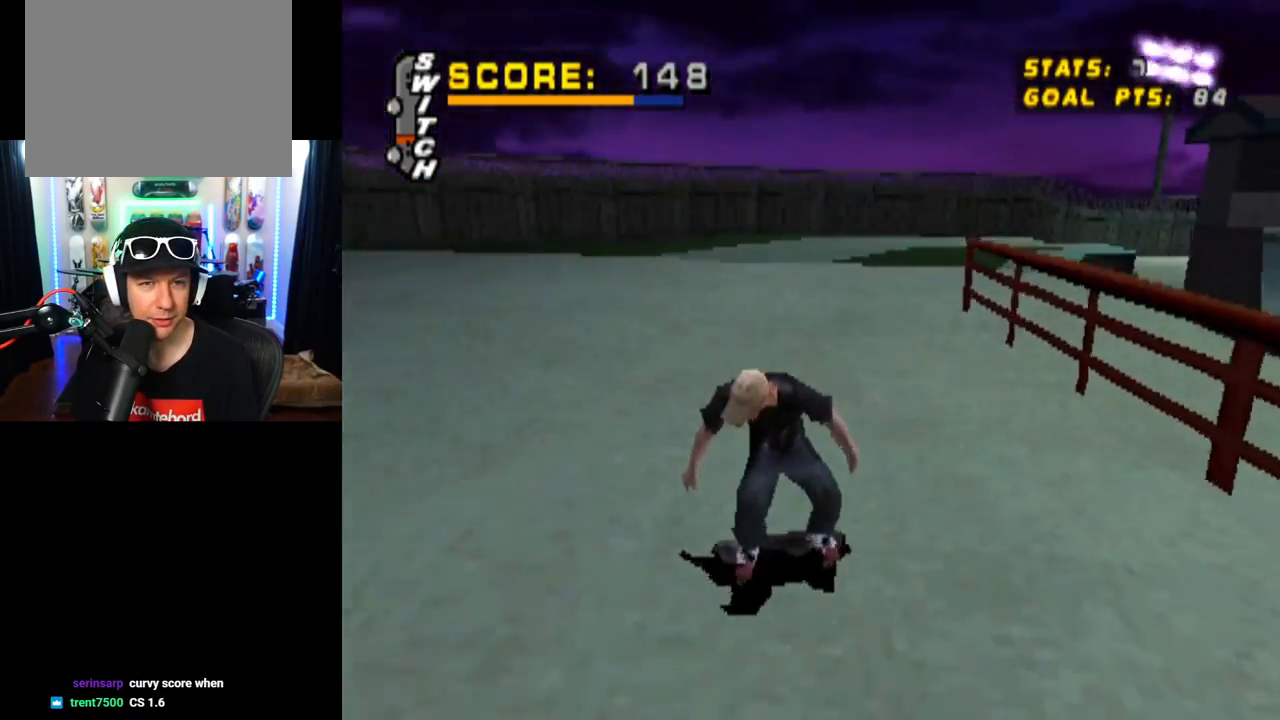
{"buttons": ["L1", "DPAD_DOWN", "DPAD_LEFT"], "left_stick": "center", "right_stick": "center", "events": [[166, "L1", "down"], [216, "SQUARE", "down"], [250, "CROSS", "up"], [433, "SQUARE", "up"]]}
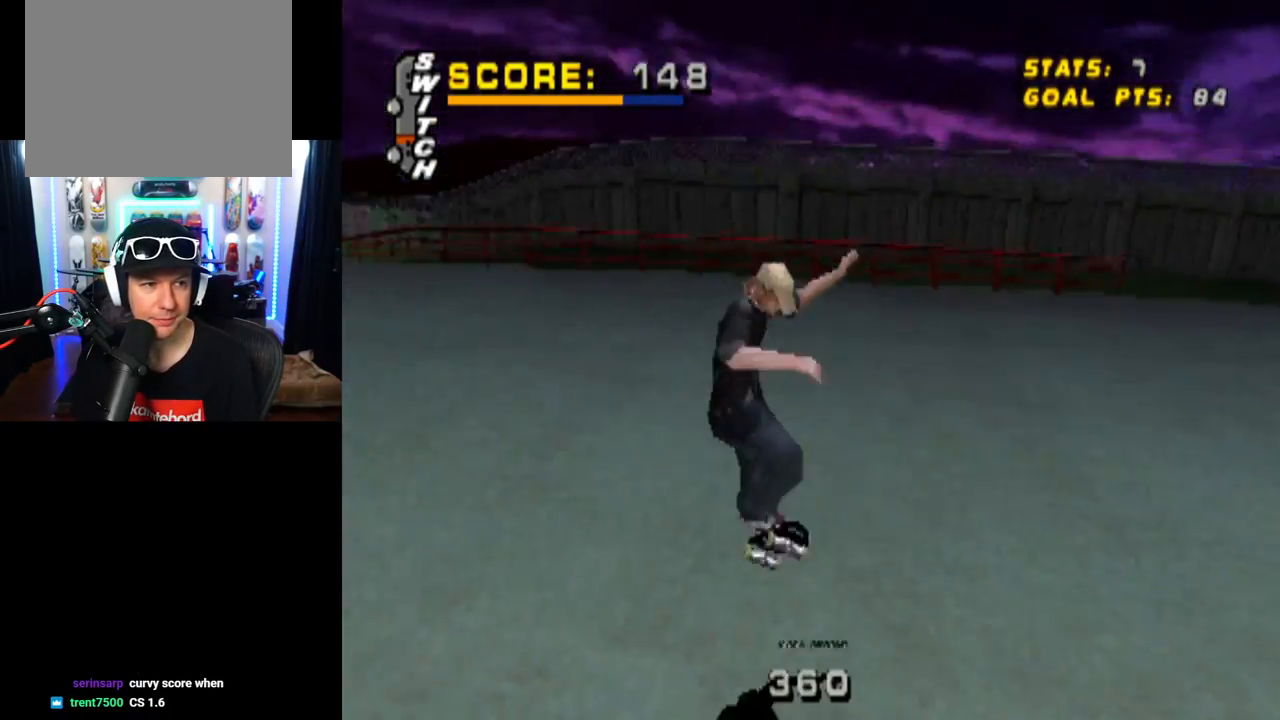
{"buttons": [], "left_stick": "center", "right_stick": "center", "events": [[50, "DPAD_DOWN", "up"], [117, "DPAD_LEFT", "up"], [184, "L1", "up"]]}
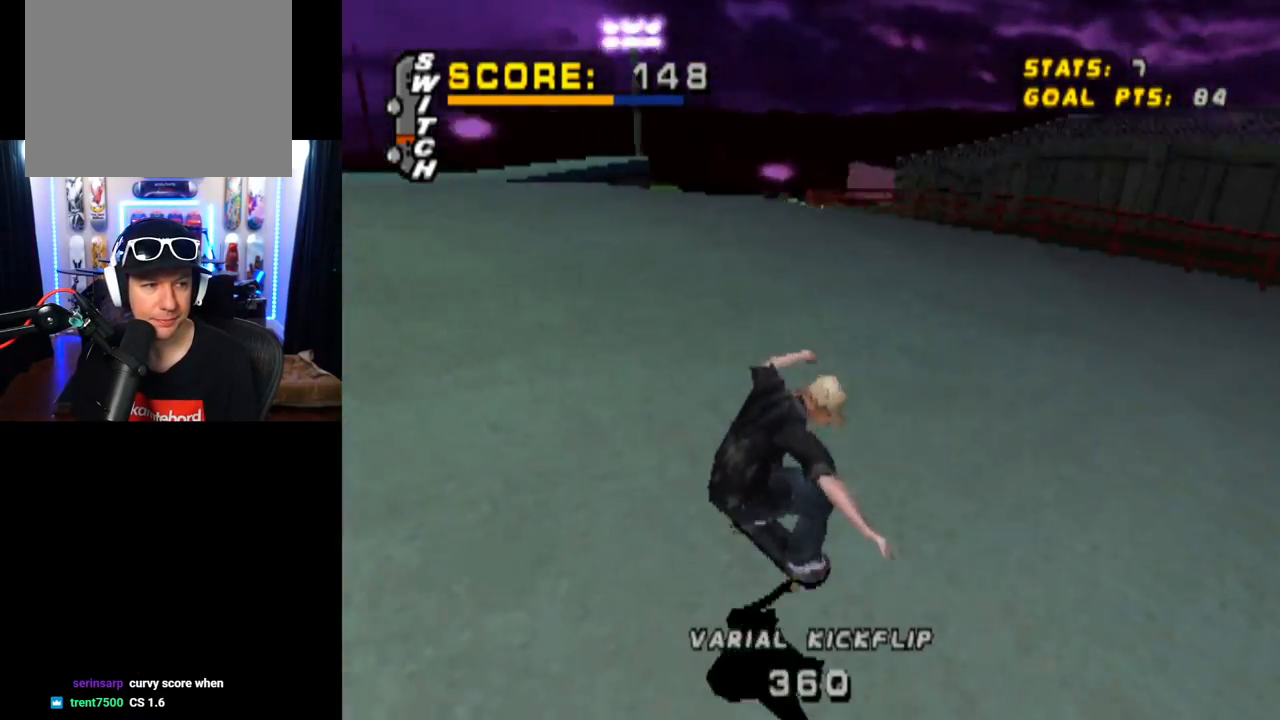
{"buttons": [], "left_stick": "center", "right_stick": "center", "events": [[83, "DPAD_LEFT", "down"], [150, "DPAD_DOWN", "down"], [350, "DPAD_DOWN", "up"], [400, "DPAD_LEFT", "up"]]}
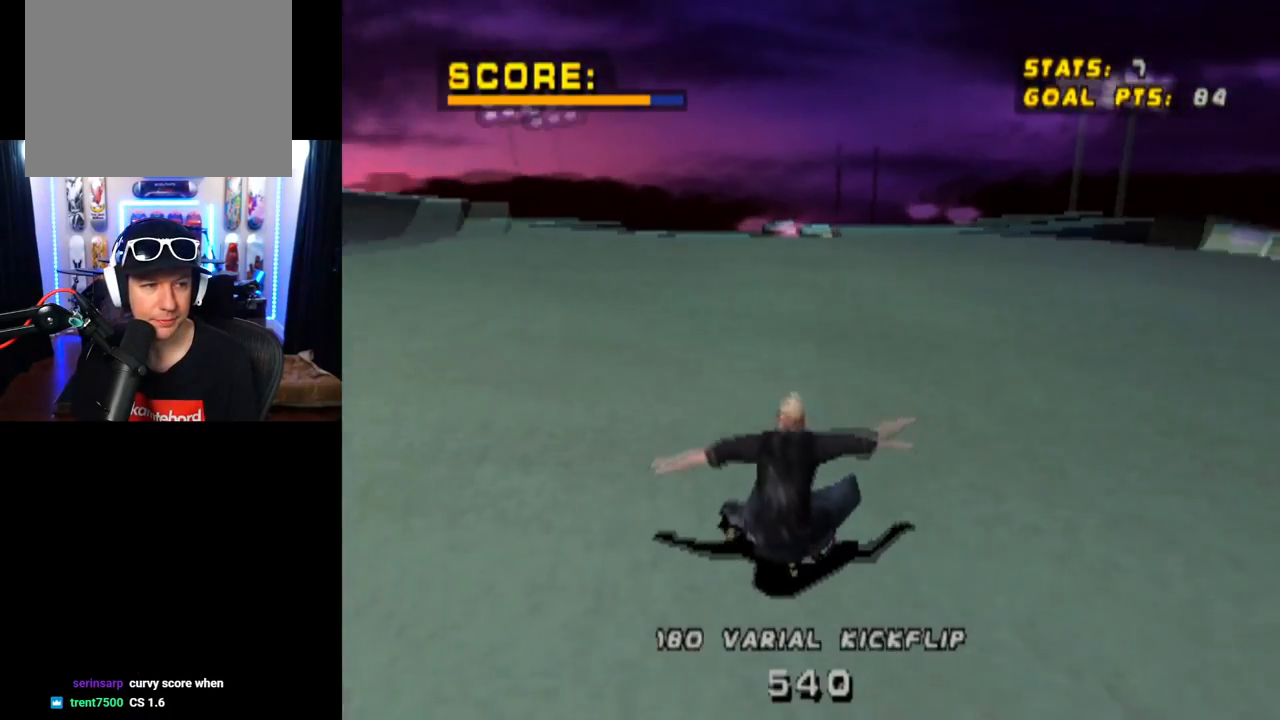
{"buttons": [], "left_stick": "center", "right_stick": "left", "events": [[200, "START", "down"], [217, "right_stick", "left"], [467, "START", "up"]]}
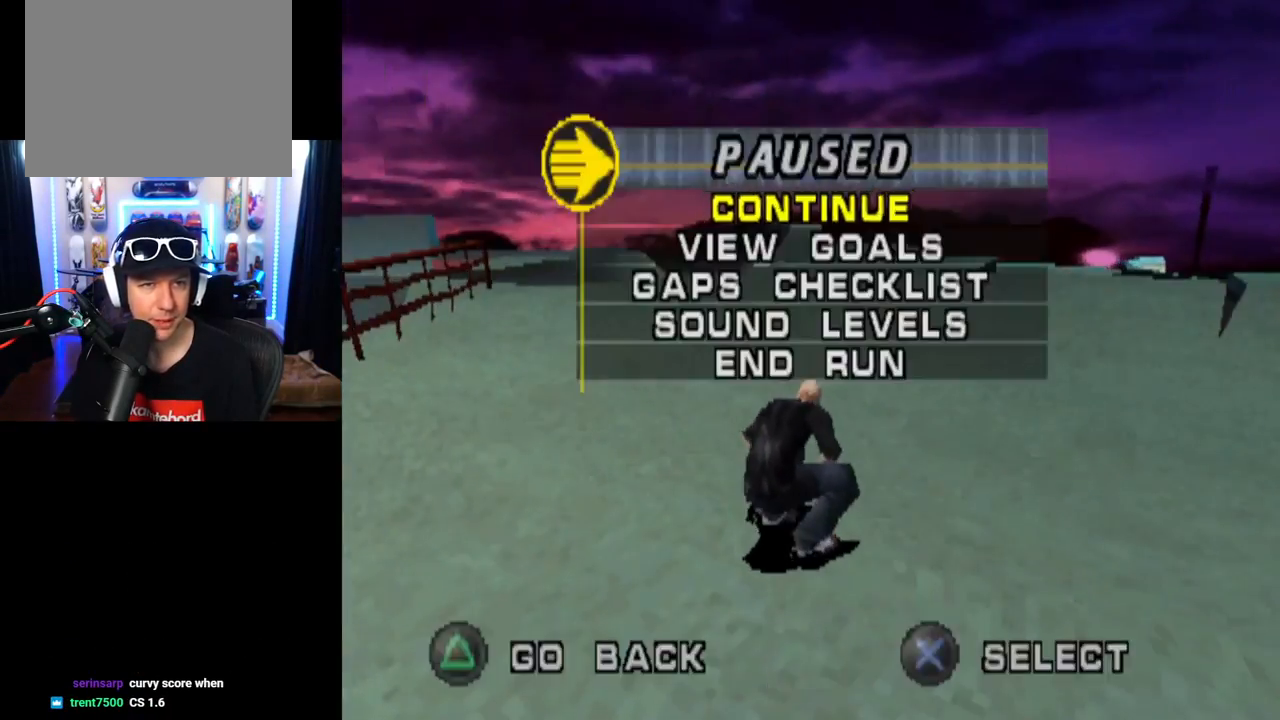
{"buttons": [], "left_stick": "center", "right_stick": "center", "events": [[33, "right_stick", "center"], [100, "DPAD_DOWN", "down"], [283, "DPAD_DOWN", "up"], [317, "DPAD_DOWN", "down"], [483, "DPAD_DOWN", "up"]]}
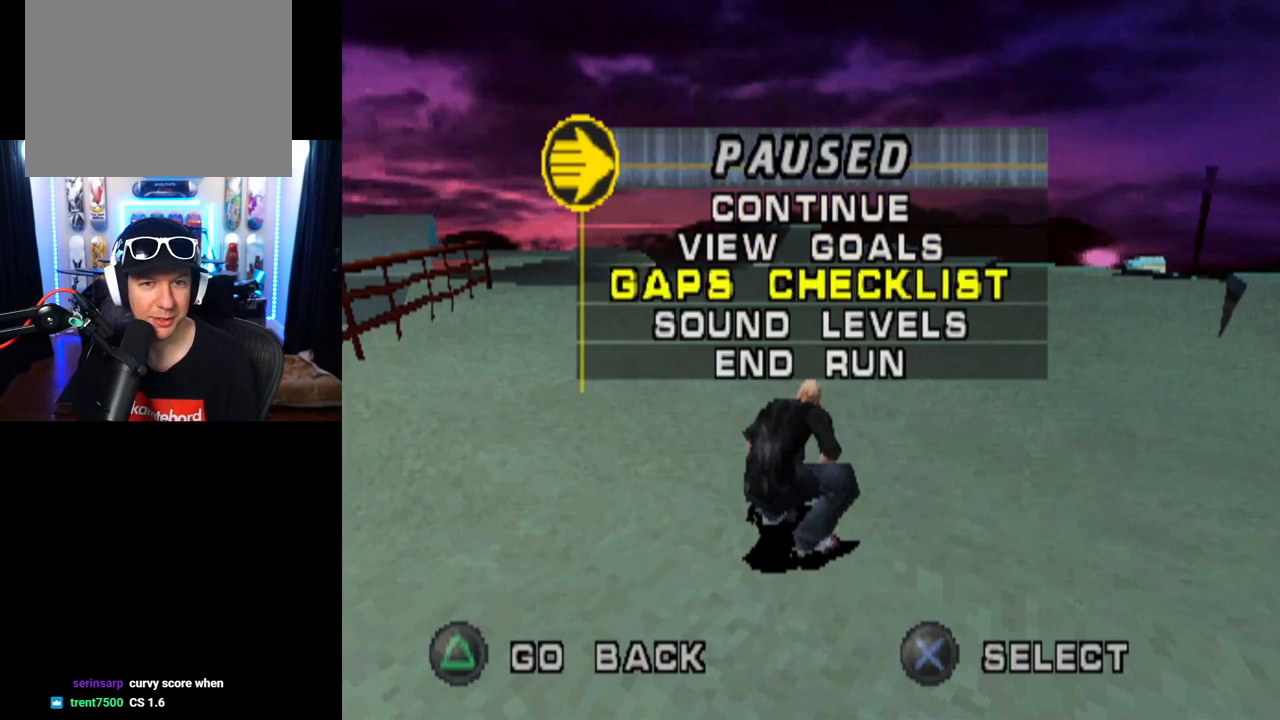
{"buttons": [], "left_stick": "center", "right_stick": "center", "events": []}
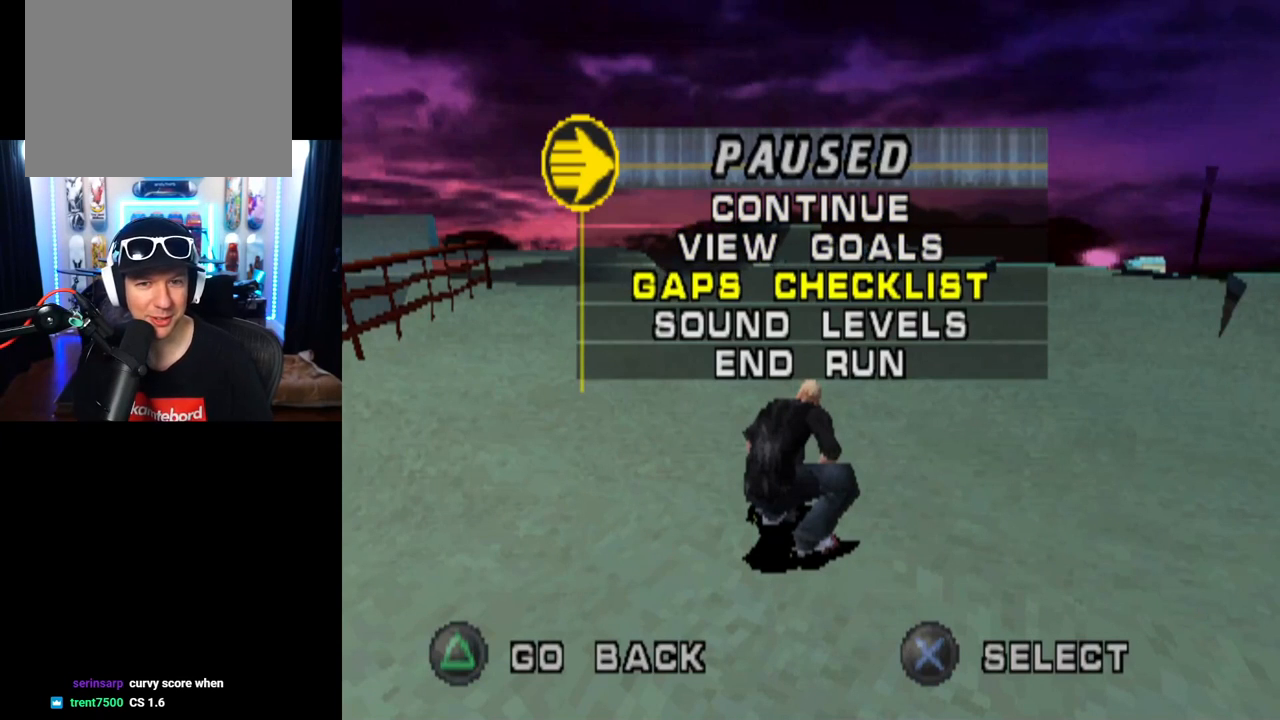
{"buttons": [], "left_stick": "center", "right_stick": "center", "events": []}
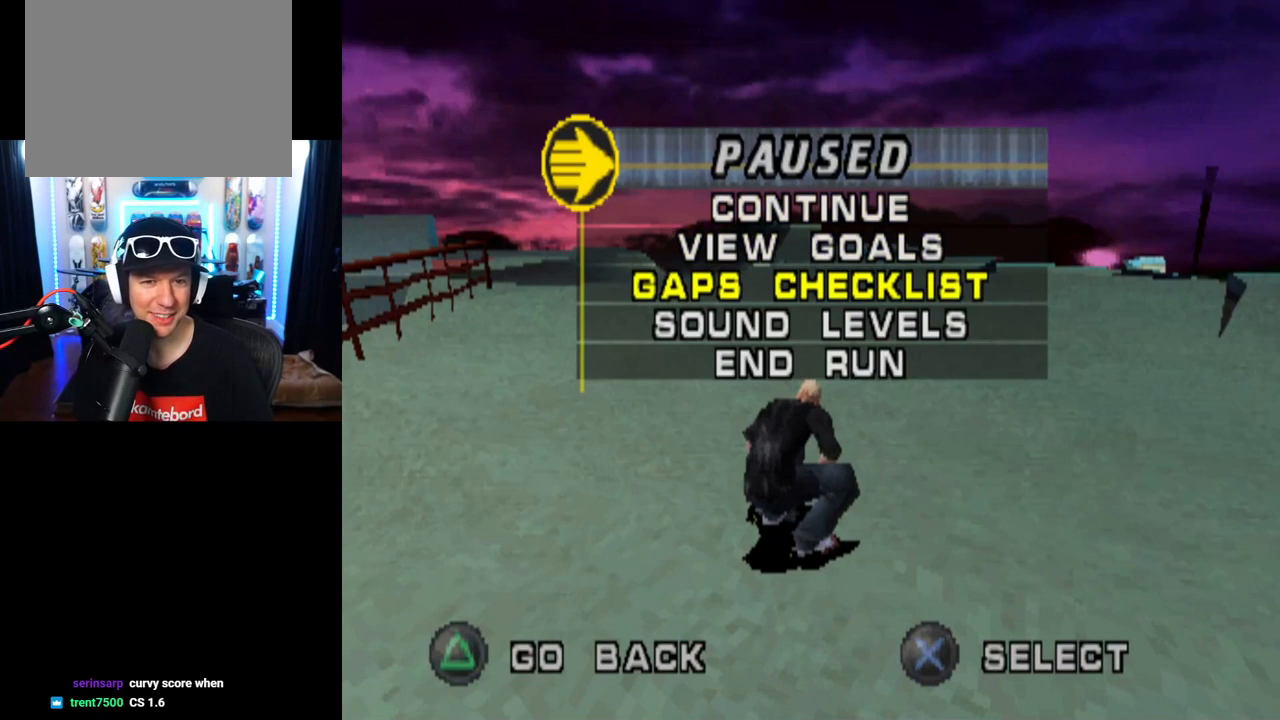
{"buttons": [], "left_stick": "center", "right_stick": "center", "events": []}
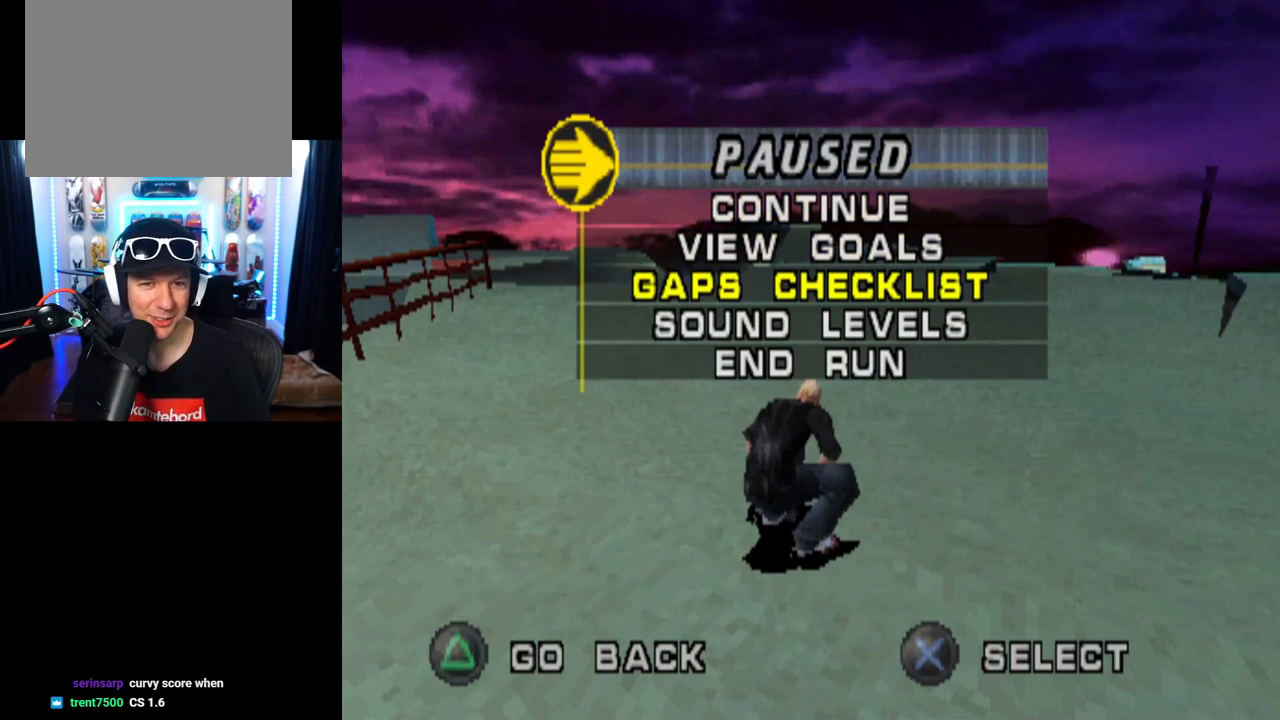
{"buttons": ["DPAD_UP"], "left_stick": "center", "right_stick": "center", "events": [[450, "DPAD_UP", "down"]]}
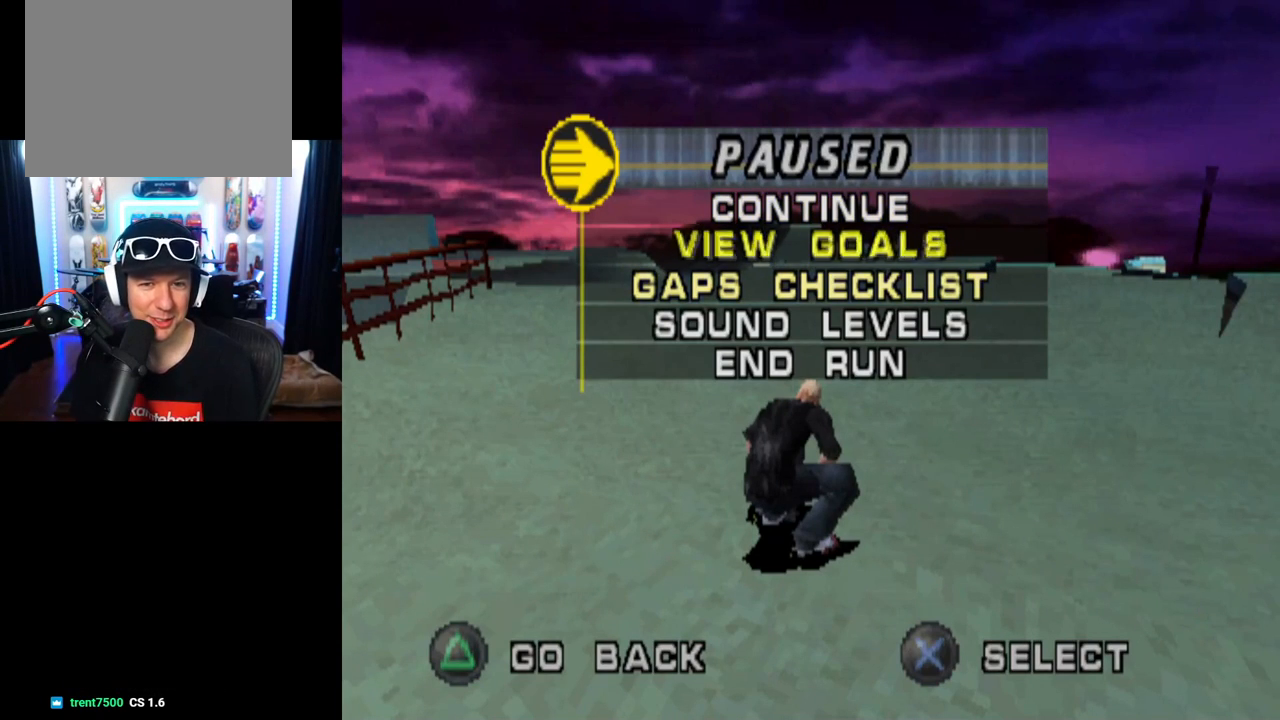
{"buttons": [], "left_stick": "center", "right_stick": "center", "events": [[33, "DPAD_UP", "up"], [134, "CROSS", "down"], [217, "CROSS", "up"]]}
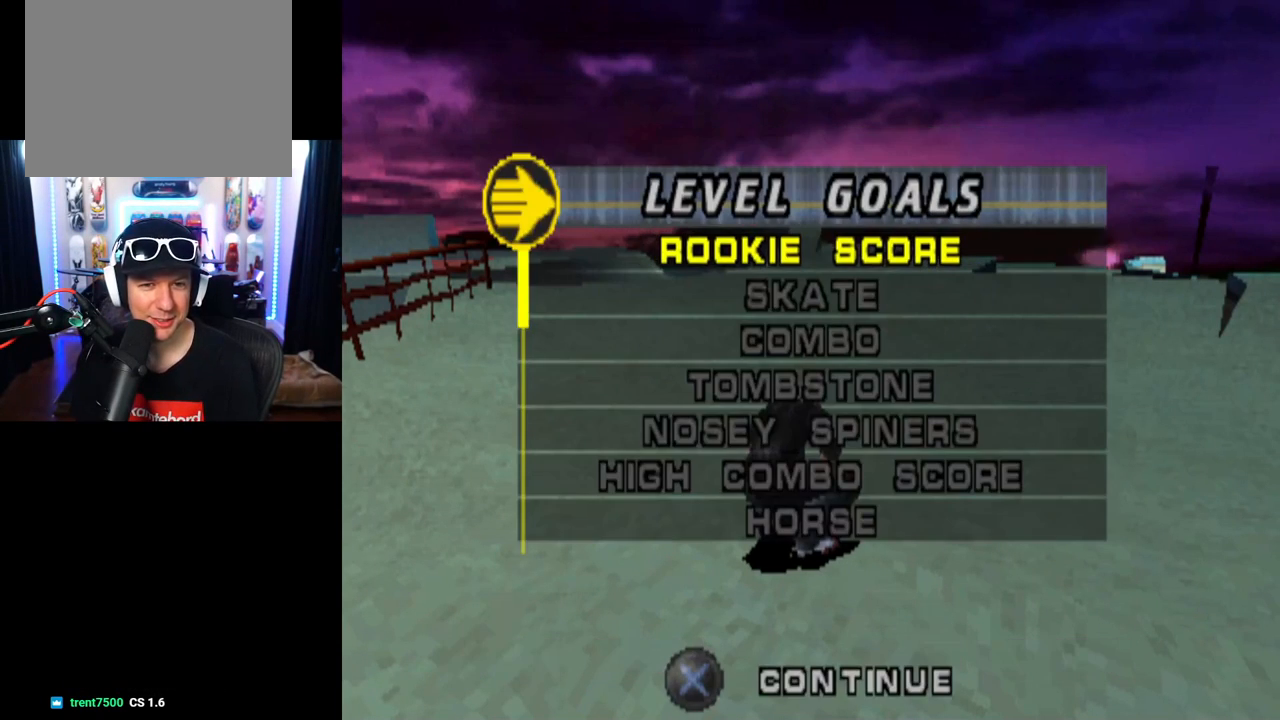
{"buttons": [], "left_stick": "center", "right_stick": "center", "events": [[16, "DPAD_UP", "down"], [183, "DPAD_UP", "up"], [367, "DPAD_UP", "down"], [467, "DPAD_UP", "up"]]}
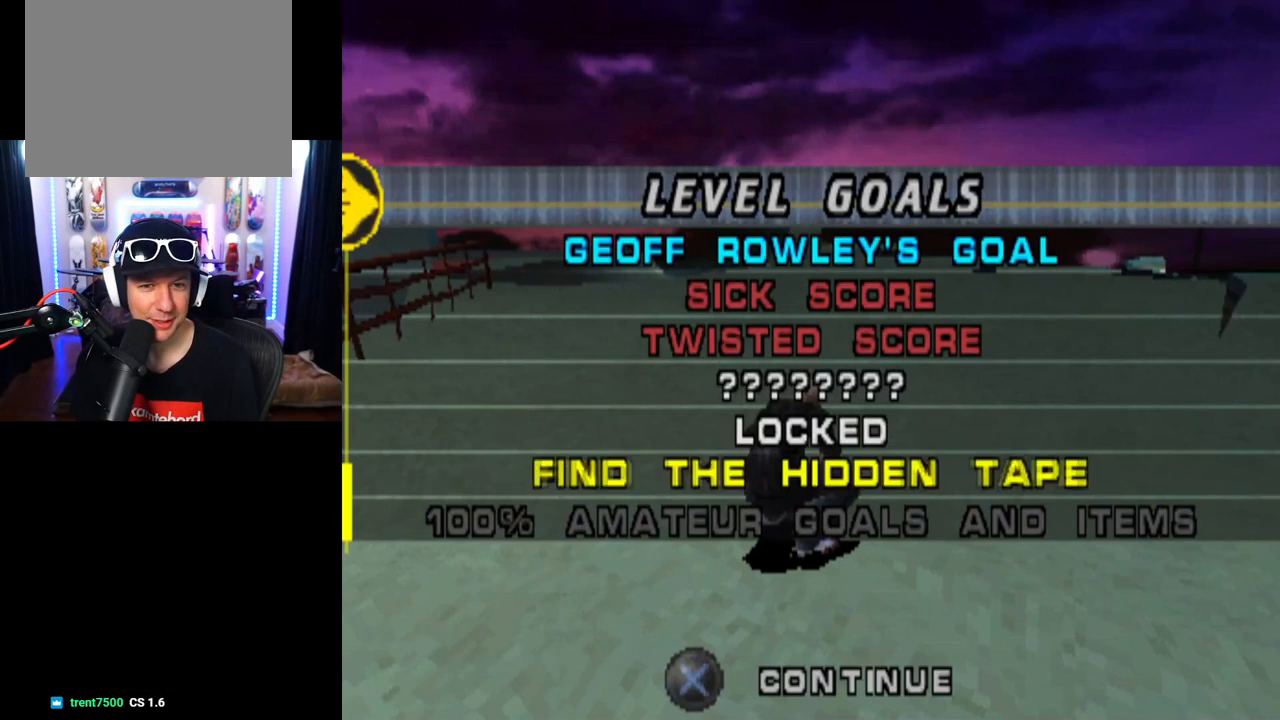
{"buttons": ["DPAD_UP"], "left_stick": "center", "right_stick": "center", "events": [[33, "DPAD_UP", "down"], [134, "DPAD_UP", "up"], [200, "DPAD_UP", "down"], [284, "DPAD_UP", "up"], [484, "DPAD_UP", "down"]]}